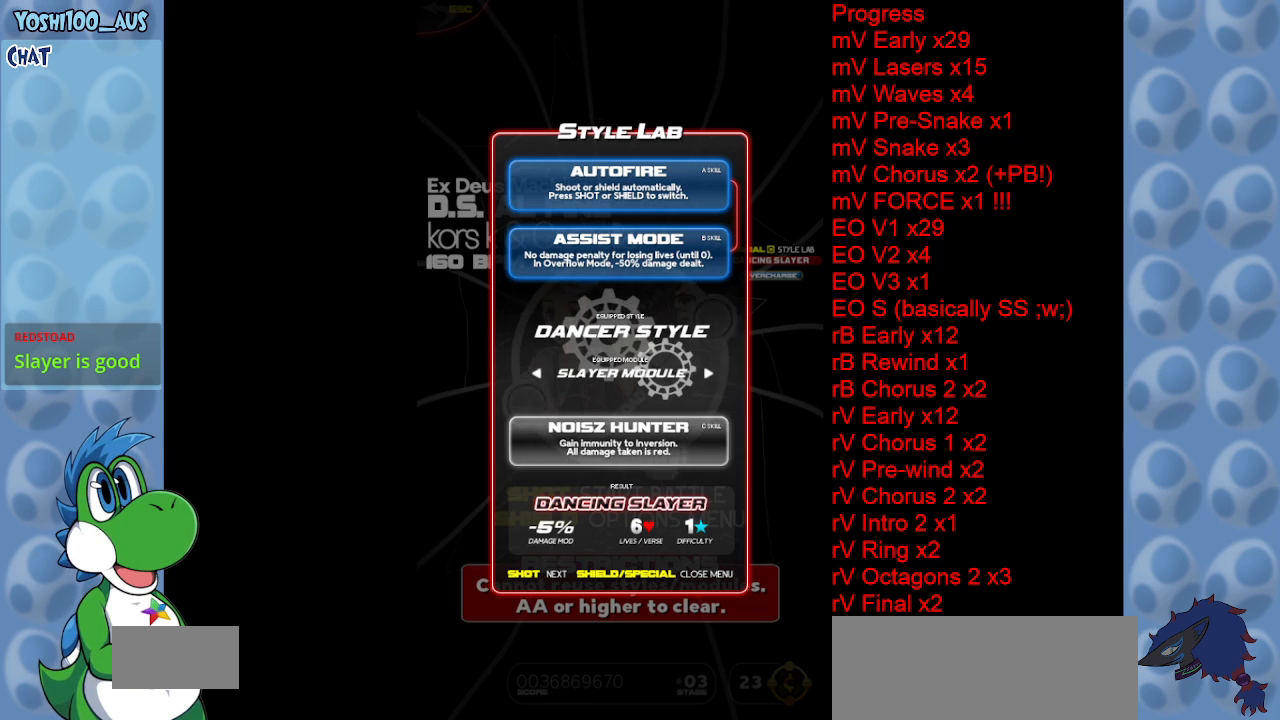
Gameplay with keyboard; each line is a JSON object with the keys held at the frame after it. "events" lists presses ("down") and releases ("up") of "c", "down", "left", "right", "up", "x" and "z" between this image and that frame as [ms after this image, input, new state], when the widget could be followed in between. No other keys are recorded. Mouse input is not recorded.
{"keys": ["z"], "events": [[333, "z", "down"]]}
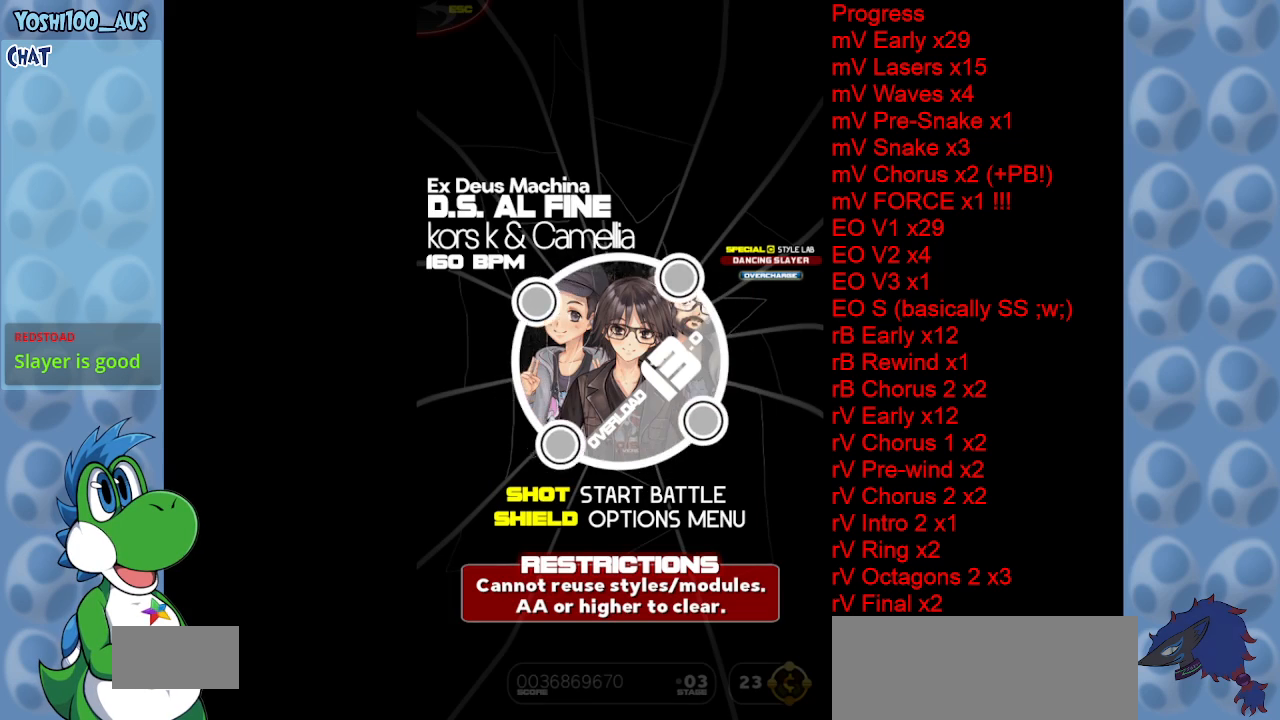
{"keys": [], "events": [[17, "z", "up"]]}
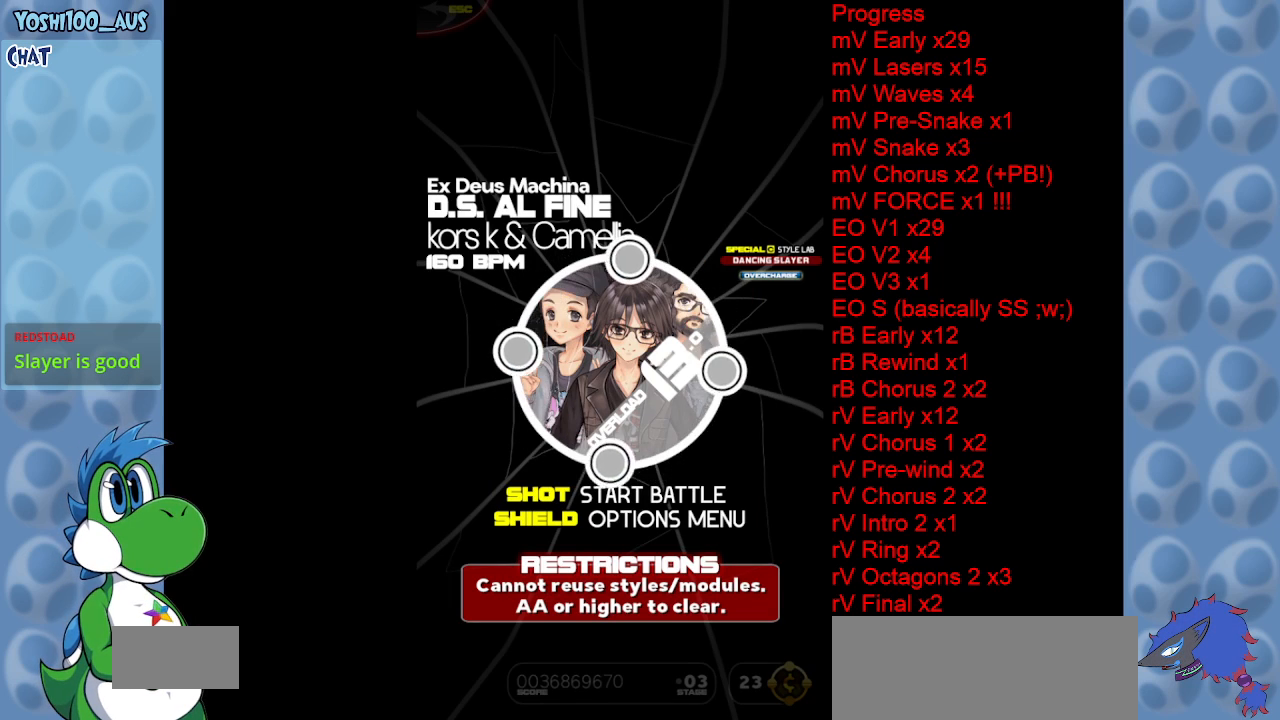
{"keys": [], "events": [[217, "z", "down"], [400, "z", "up"]]}
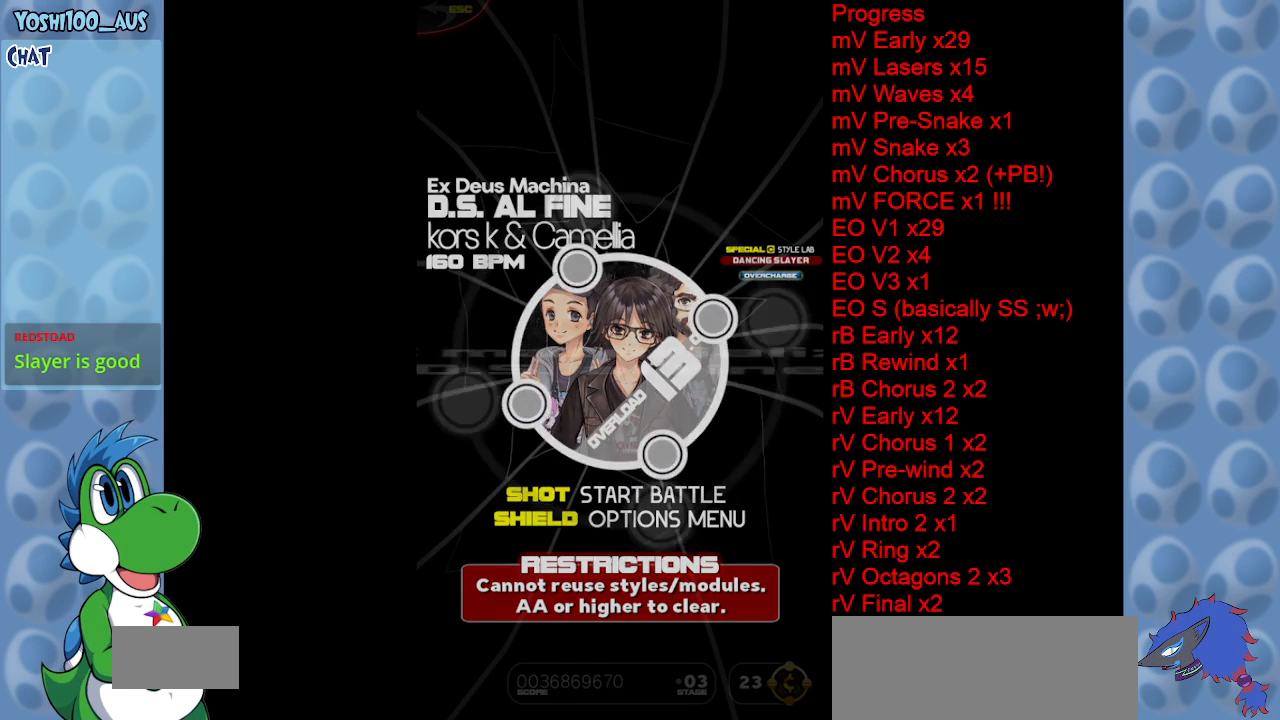
{"keys": [], "events": []}
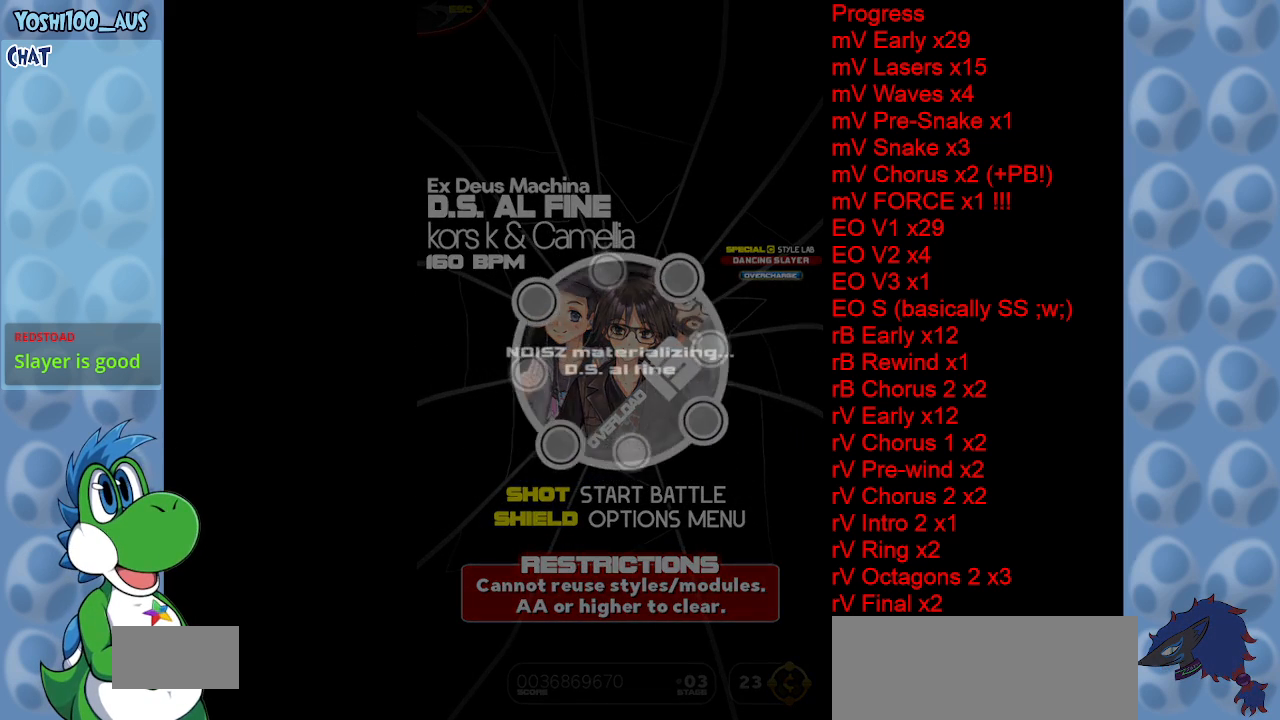
{"keys": [], "events": []}
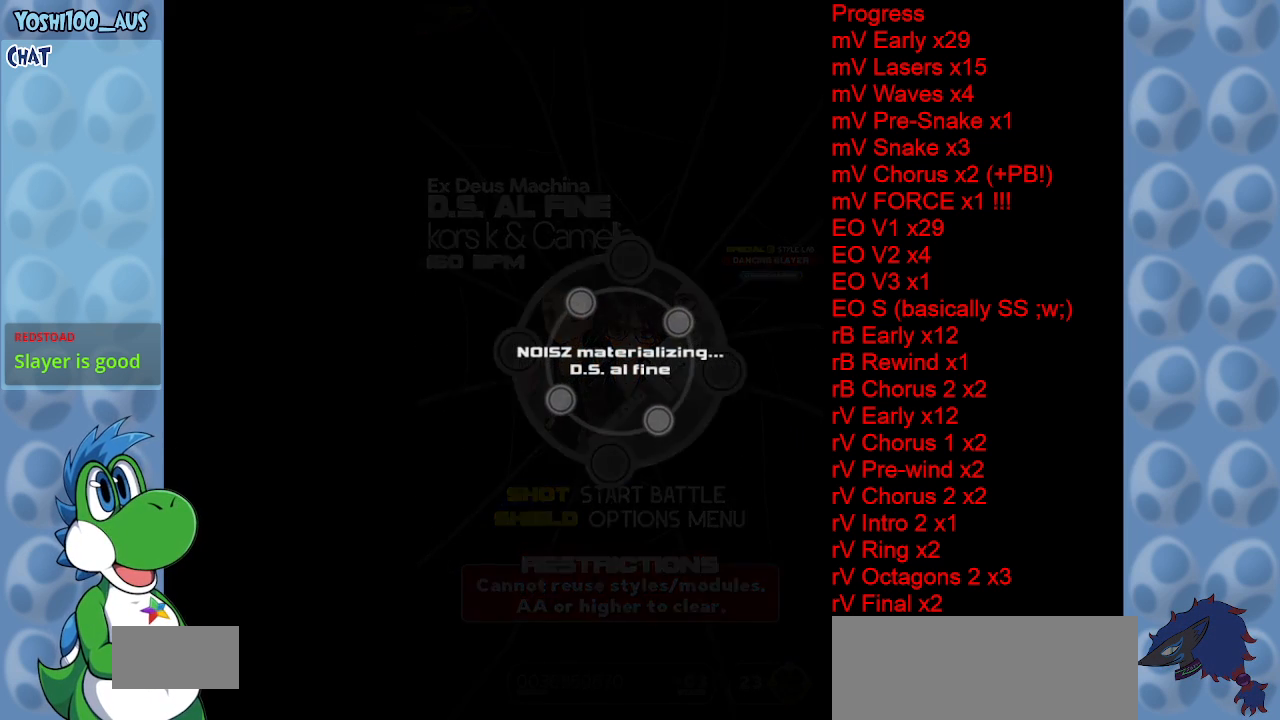
{"keys": [], "events": []}
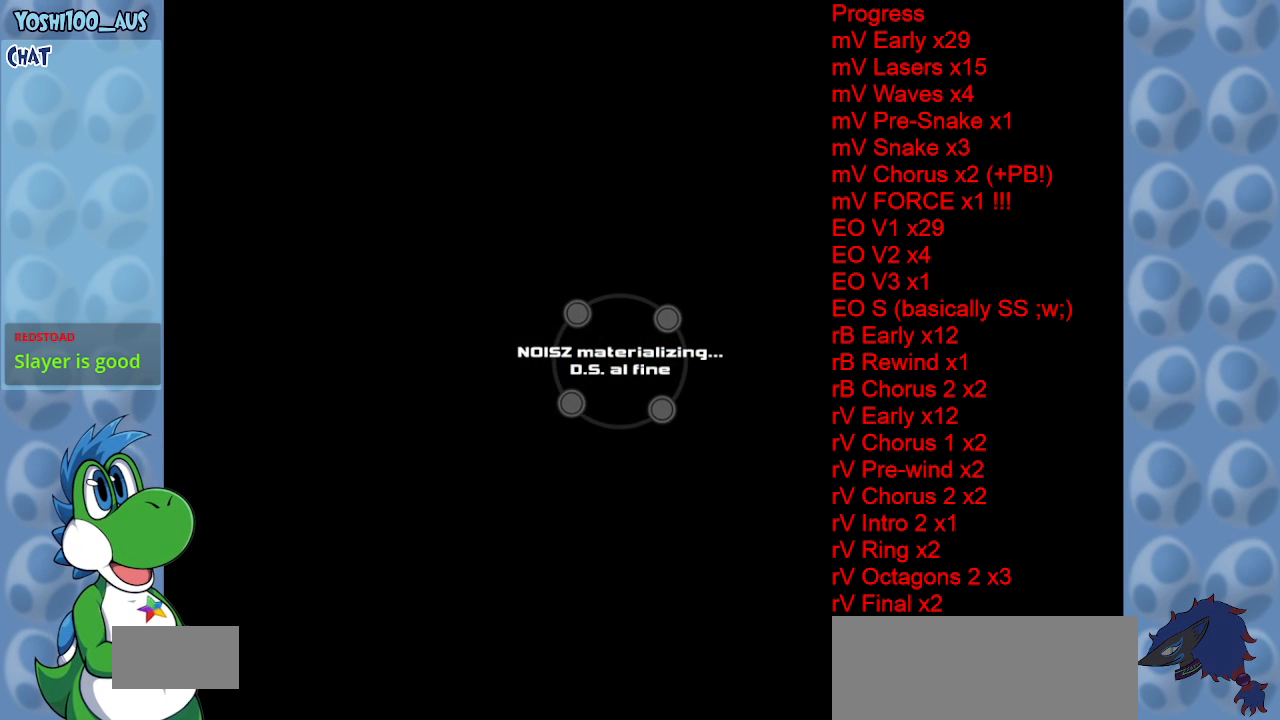
{"keys": ["right"], "events": [[417, "right", "down"]]}
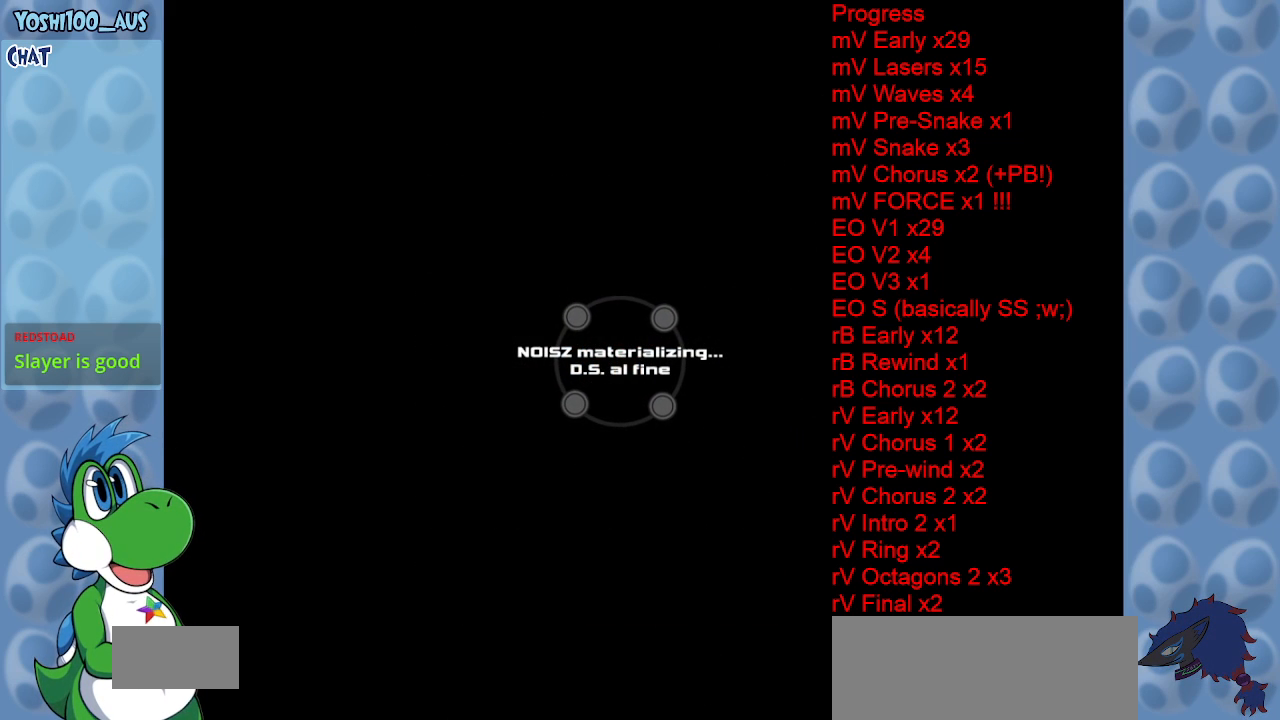
{"keys": ["down"], "events": [[17, "down", "down"], [433, "right", "up"]]}
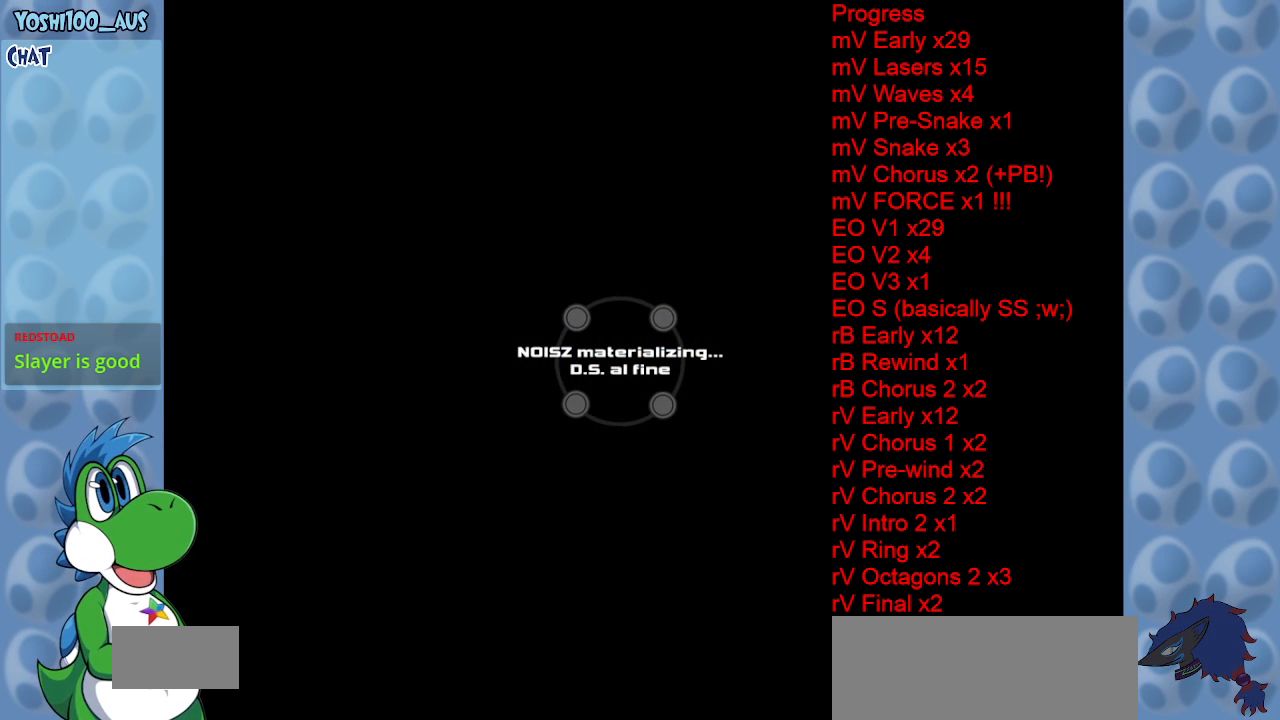
{"keys": ["down", "right"], "events": [[117, "right", "down"]]}
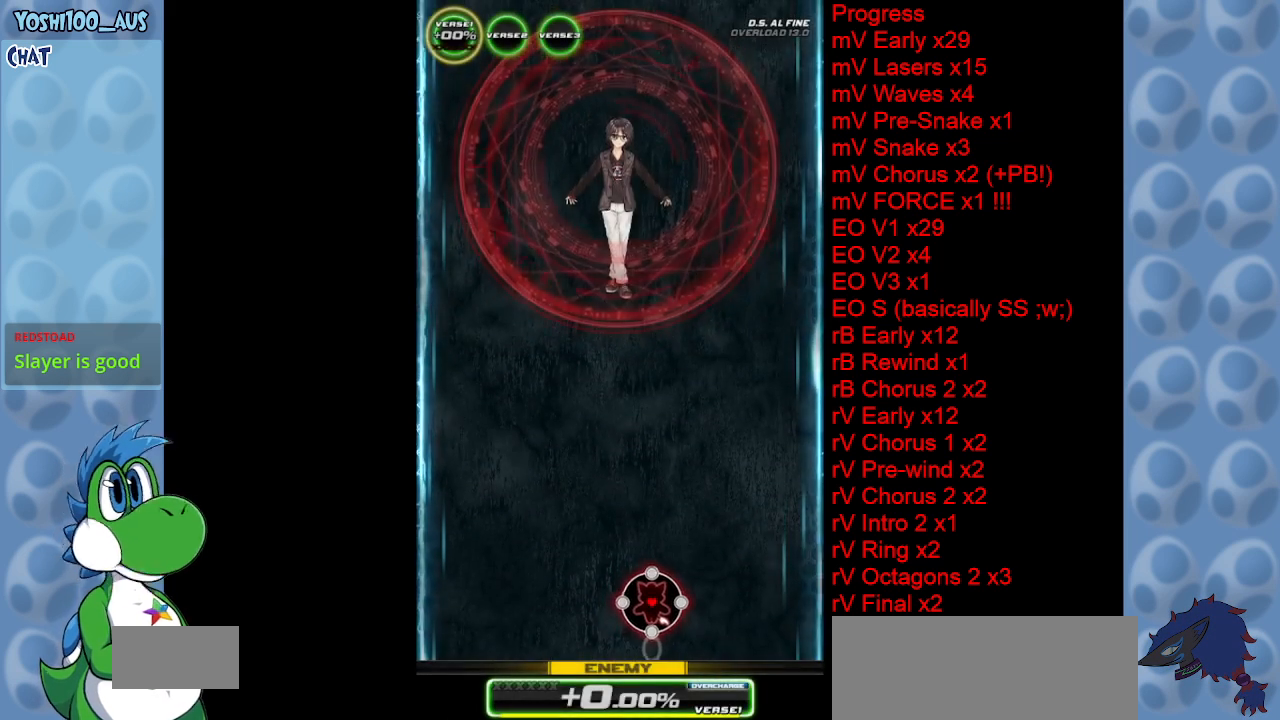
{"keys": ["down", "x"], "events": [[183, "right", "up"], [417, "x", "down"]]}
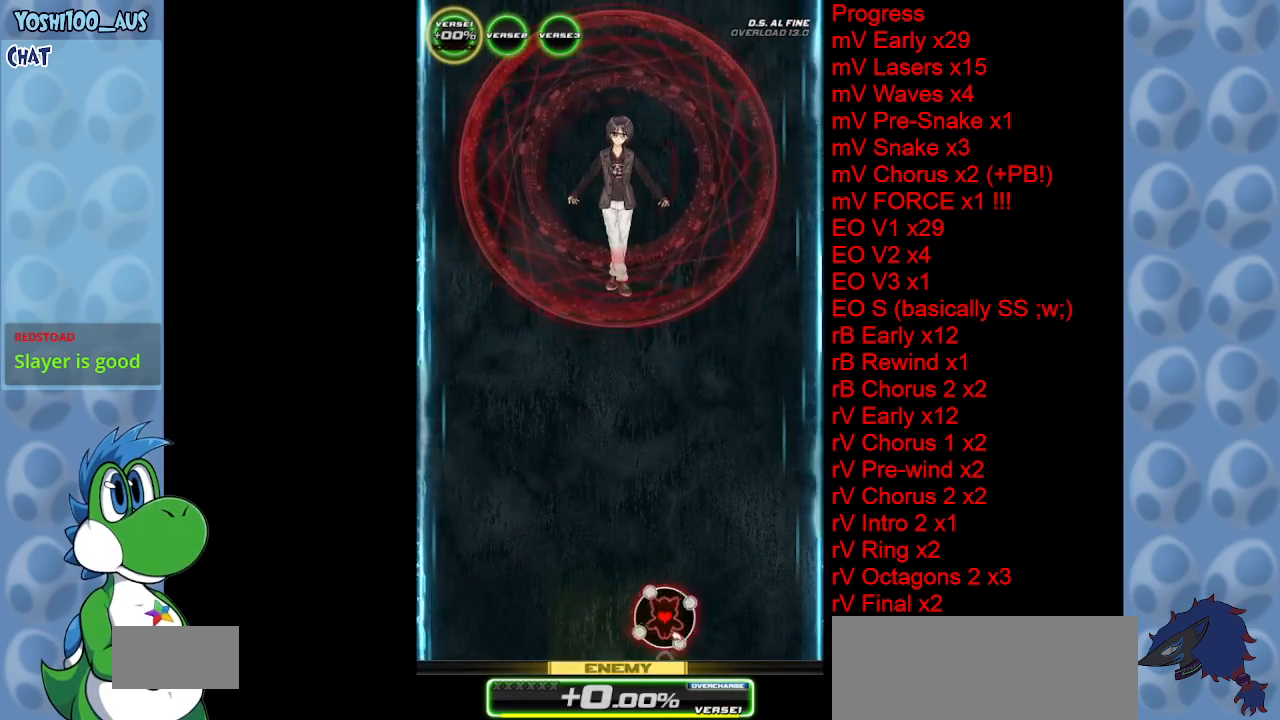
{"keys": [], "events": [[17, "down", "up"], [50, "x", "up"]]}
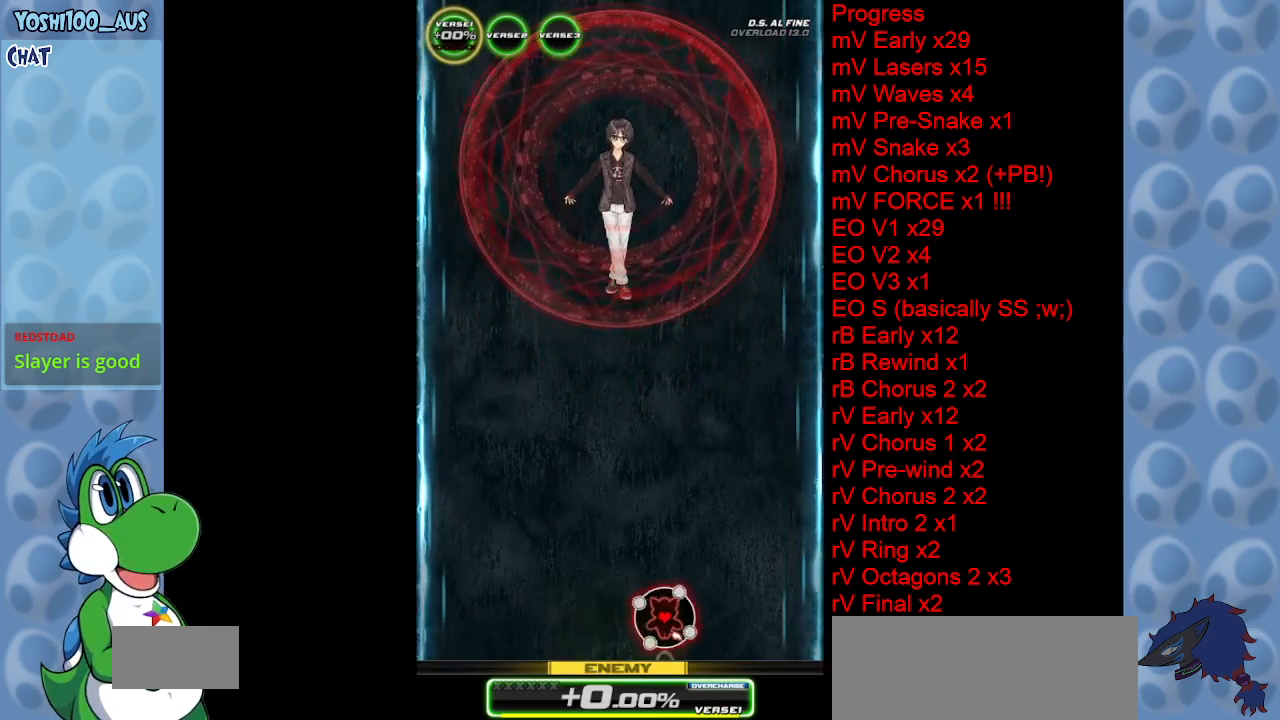
{"keys": [], "events": [[117, "z", "down"], [317, "z", "up"]]}
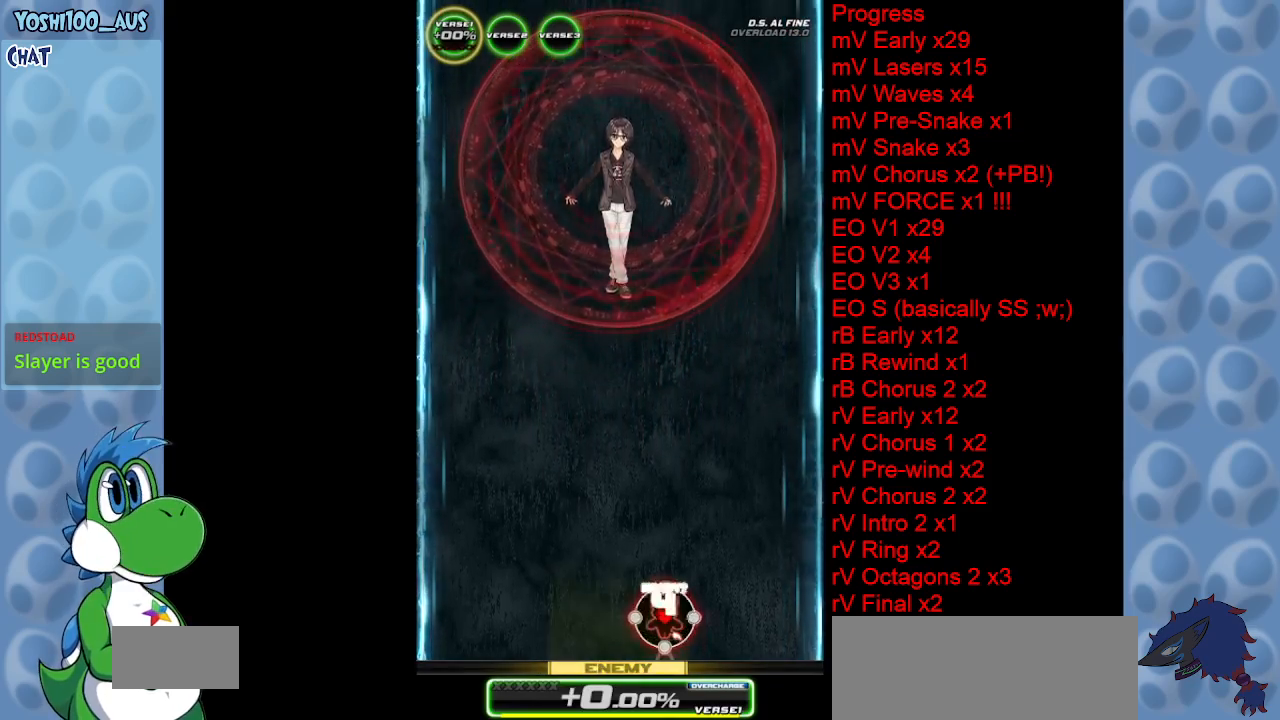
{"keys": [], "events": []}
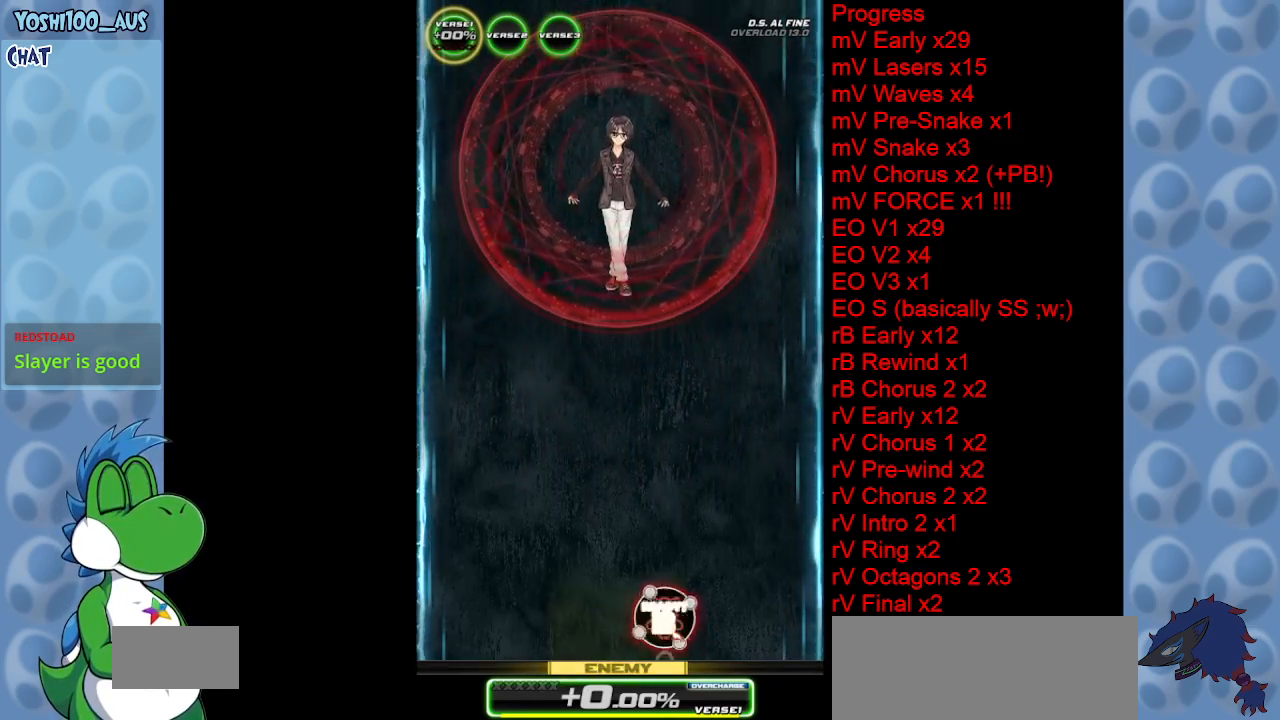
{"keys": [], "events": []}
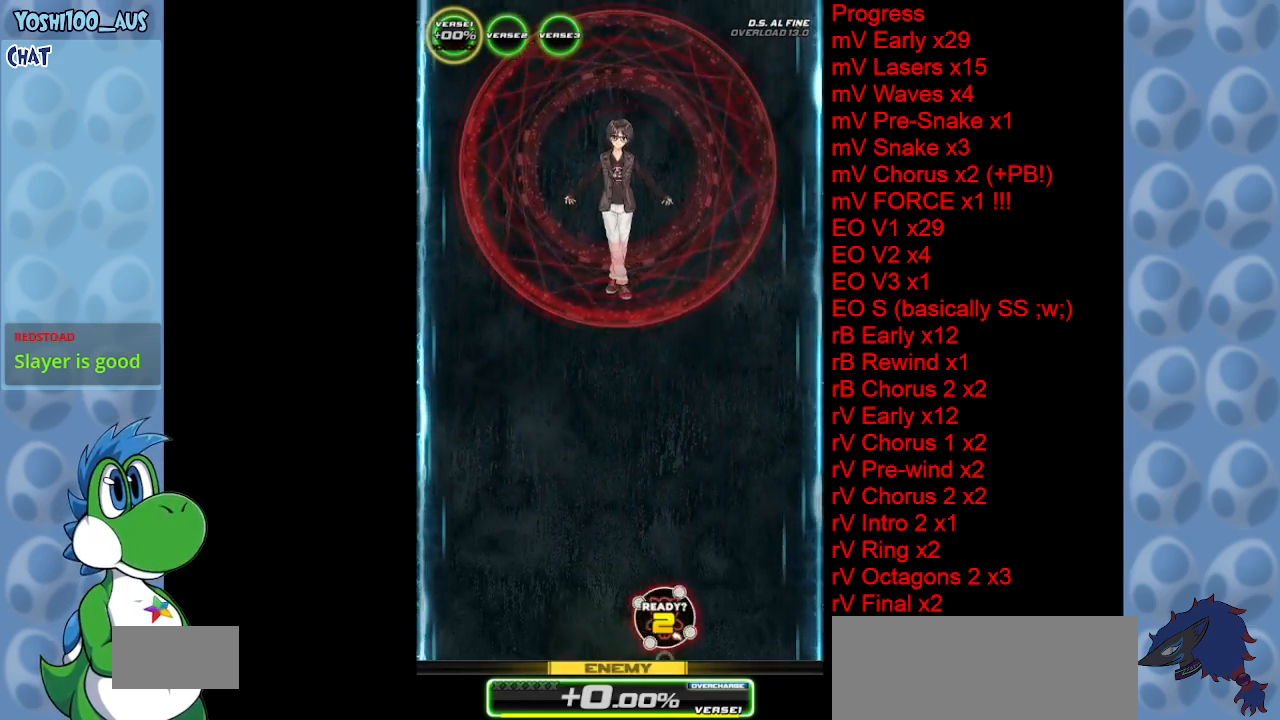
{"keys": ["z"], "events": [[450, "z", "down"]]}
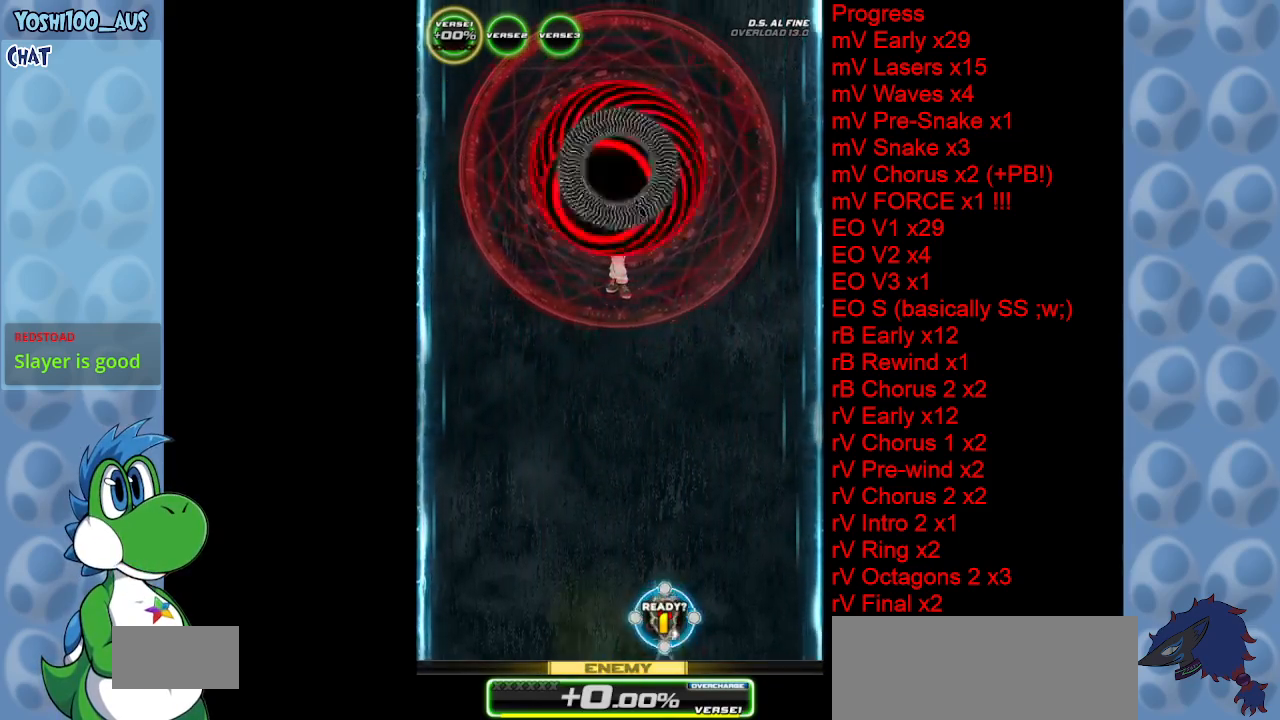
{"keys": [], "events": [[83, "z", "up"]]}
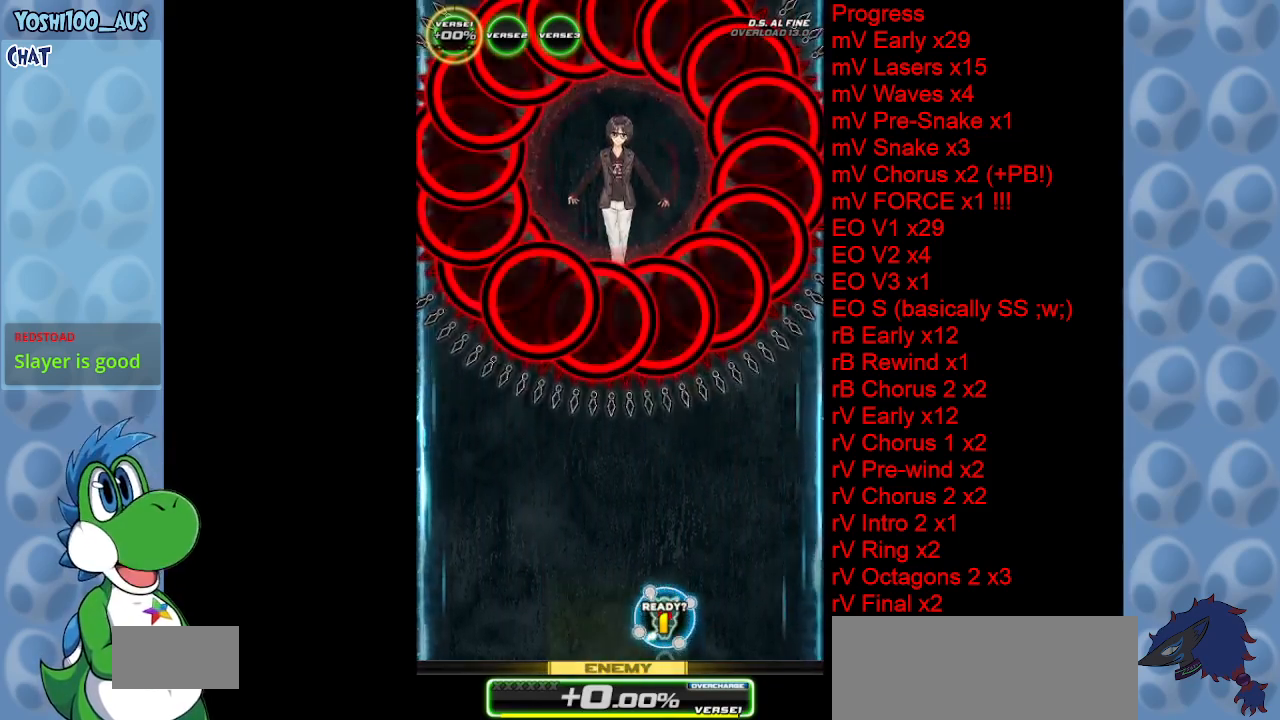
{"keys": [], "events": []}
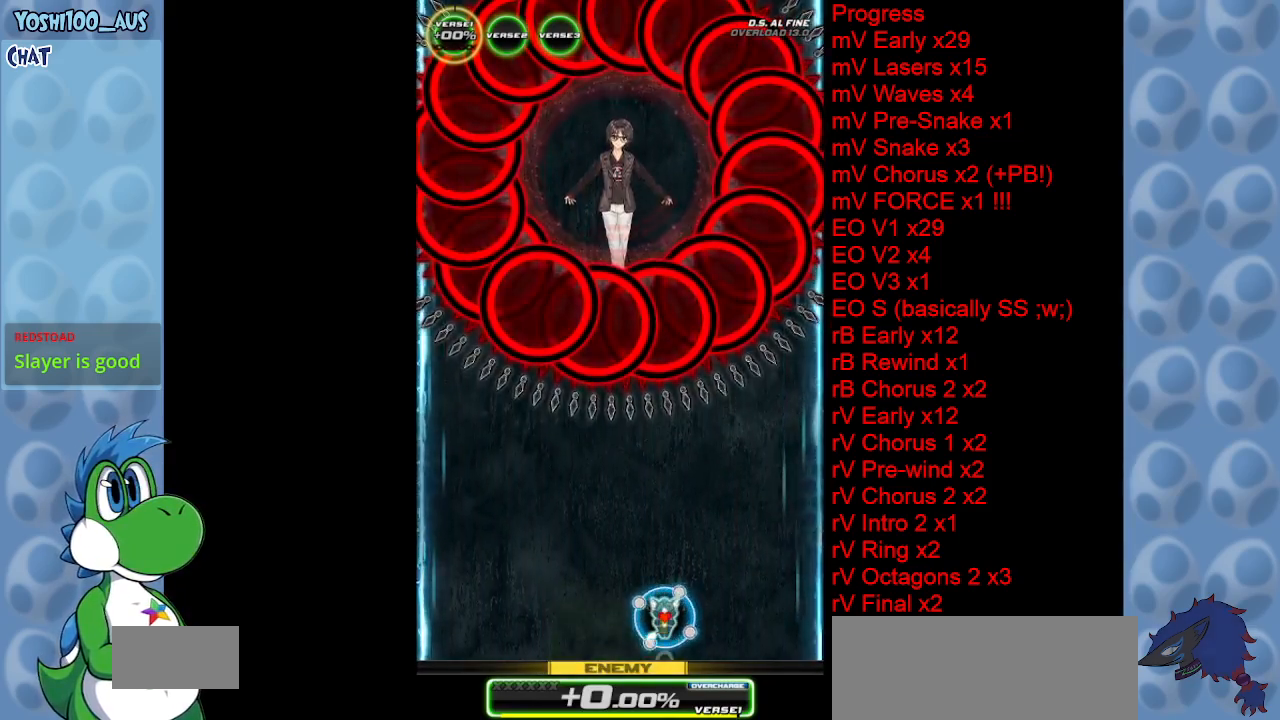
{"keys": [], "events": []}
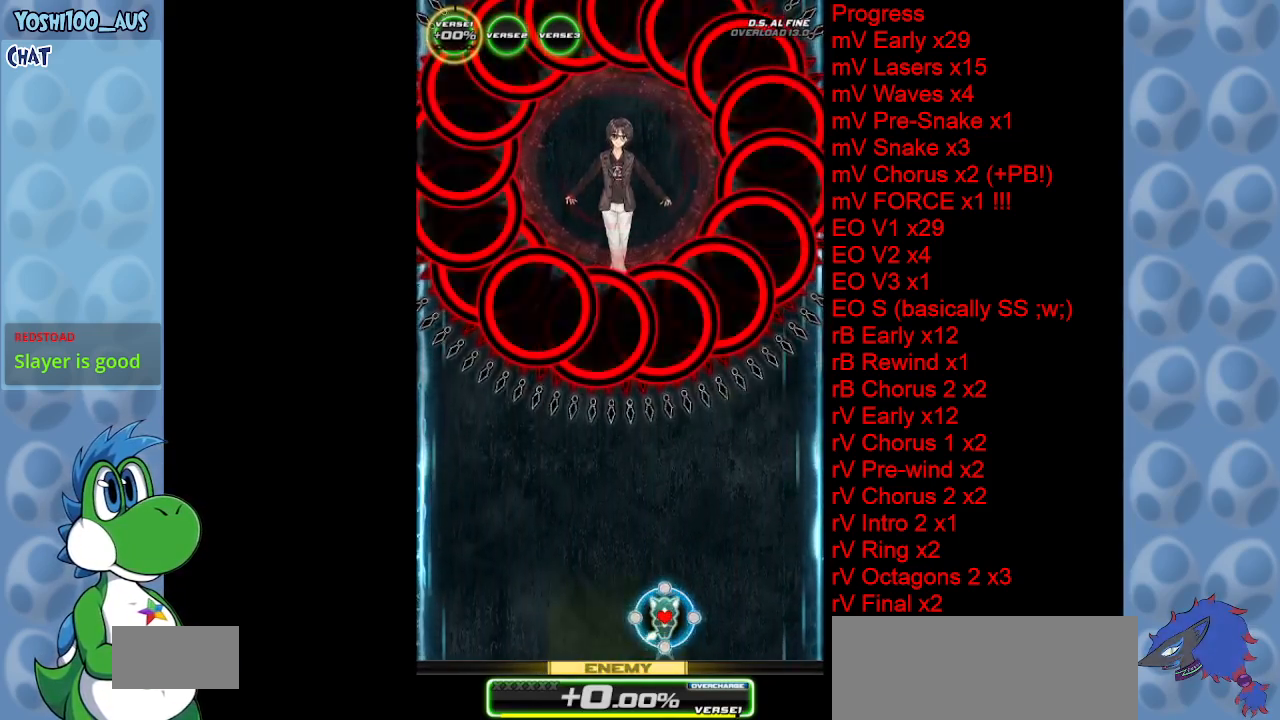
{"keys": [], "events": []}
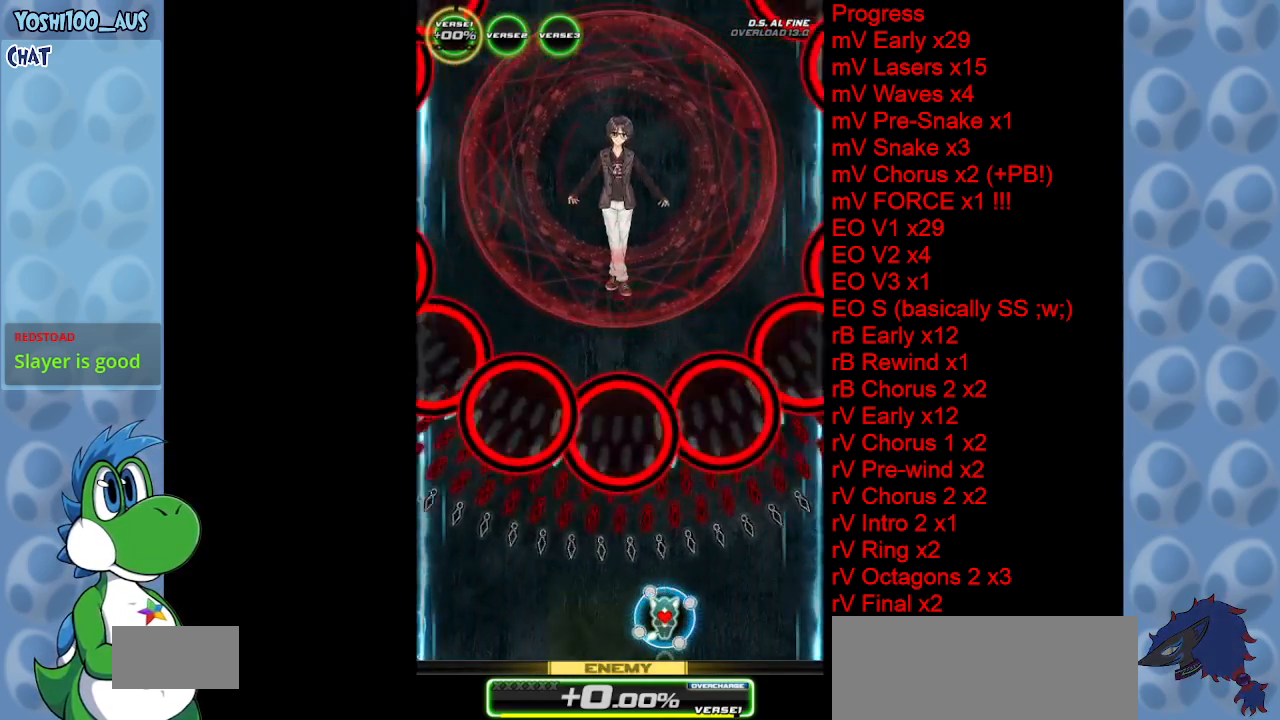
{"keys": ["left"], "events": [[200, "left", "down"]]}
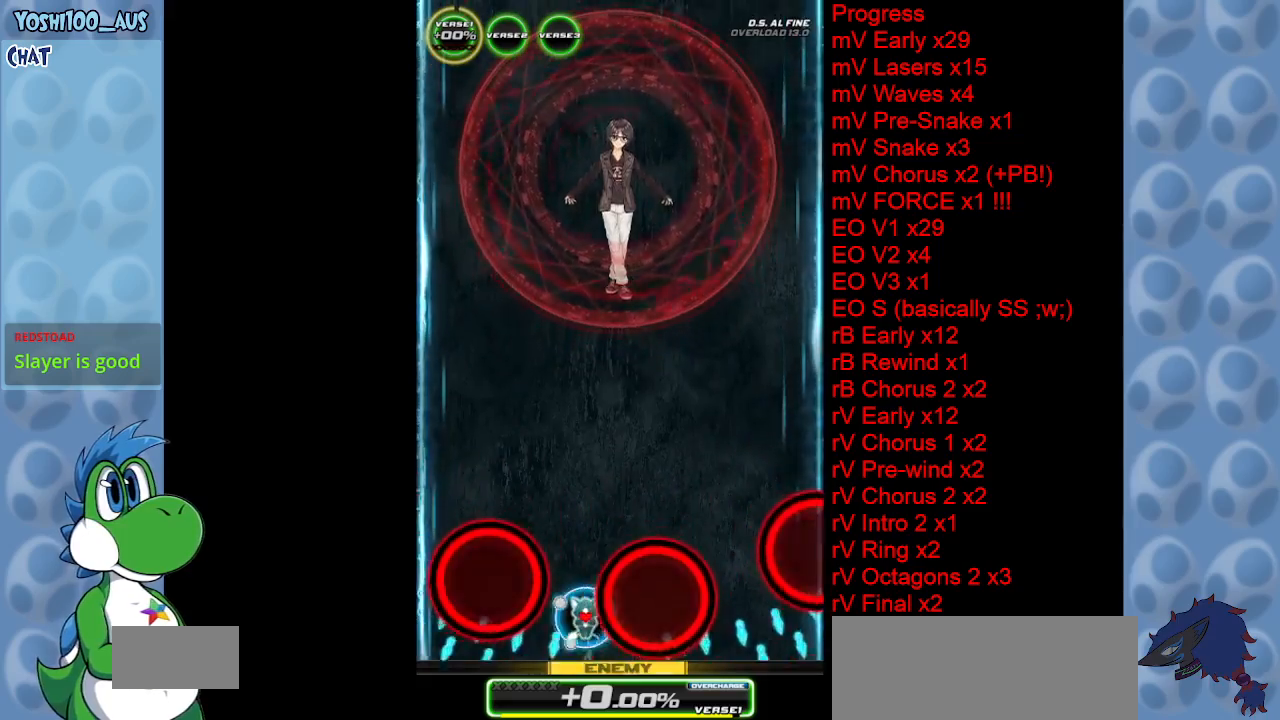
{"keys": [], "events": [[117, "left", "up"], [317, "right", "down"], [367, "right", "up"]]}
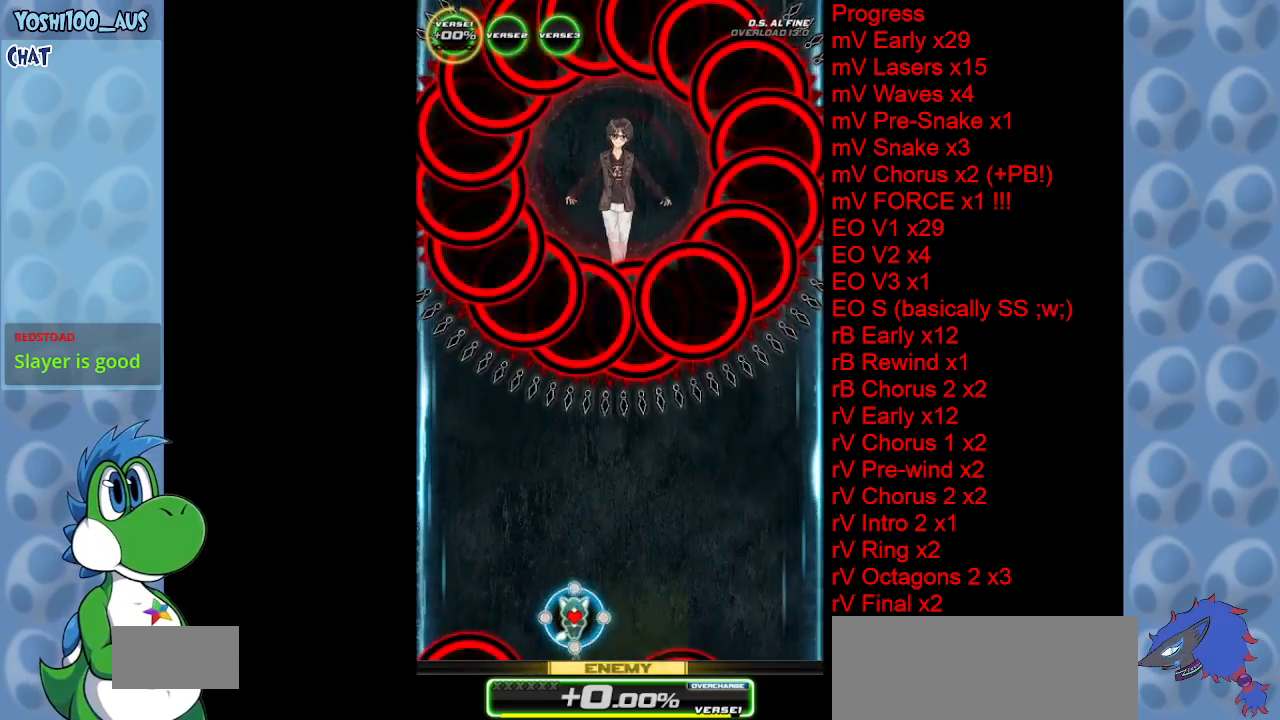
{"keys": [], "events": []}
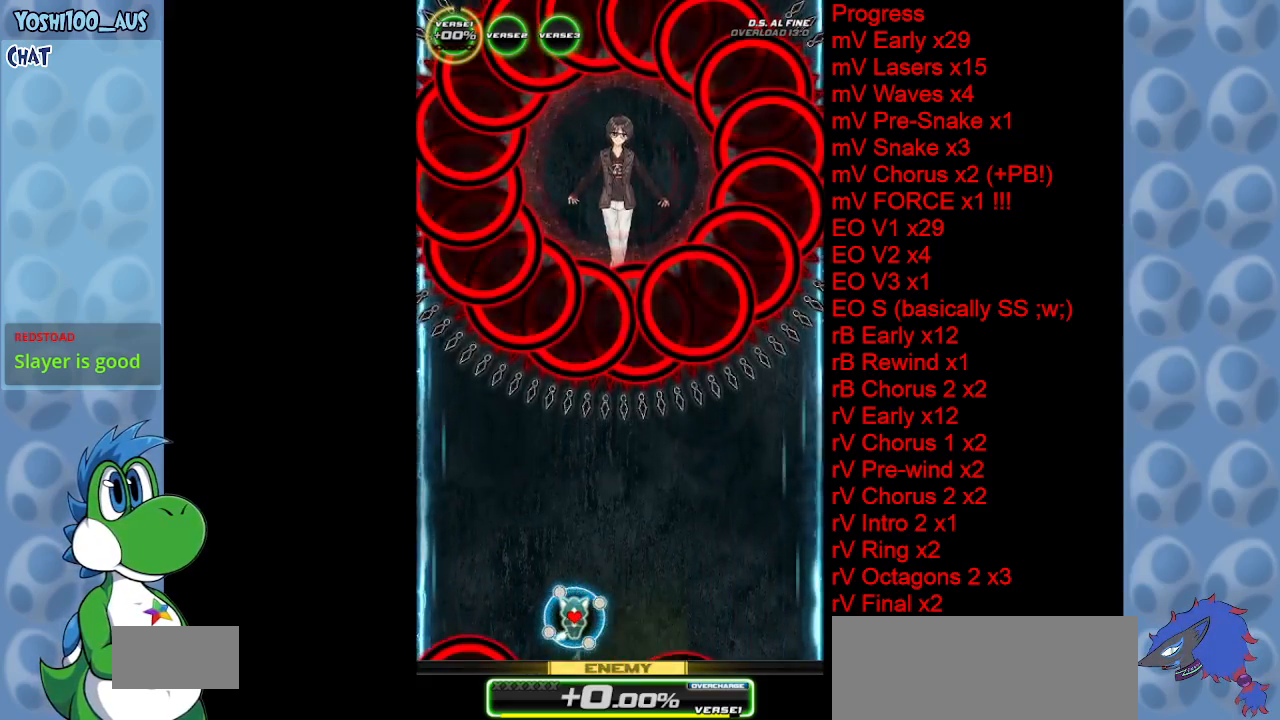
{"keys": [], "events": []}
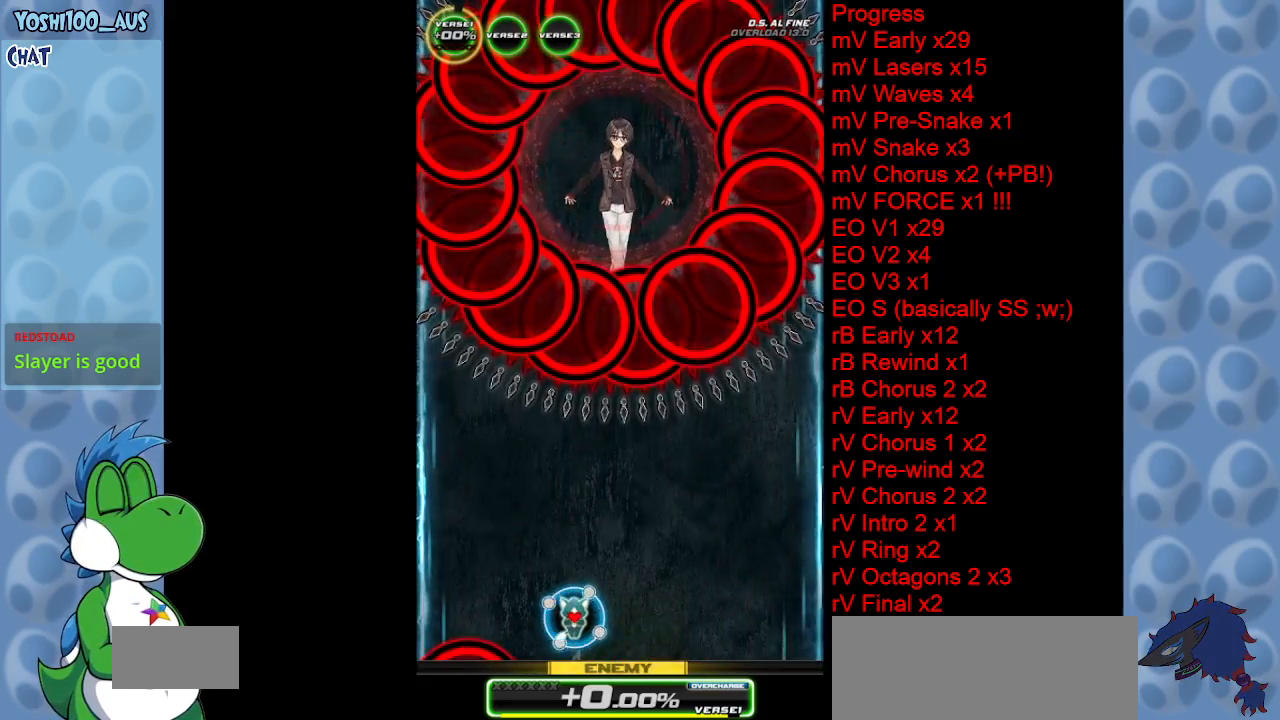
{"keys": [], "events": []}
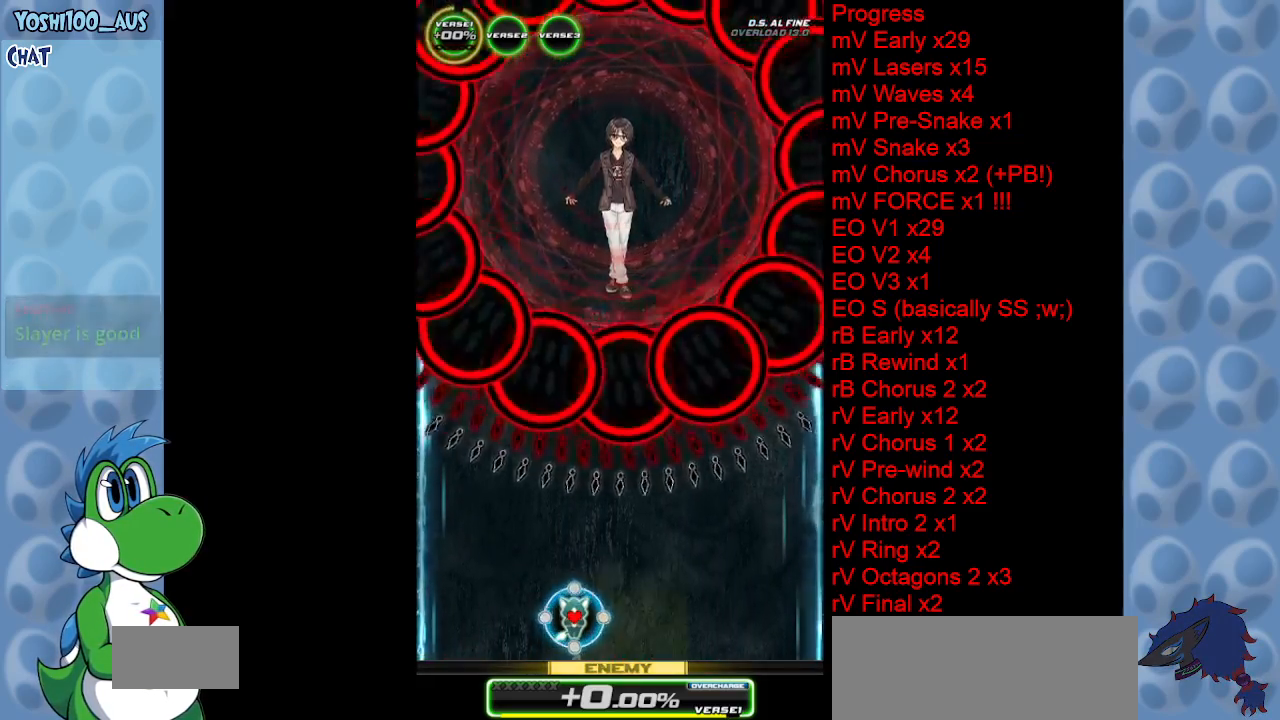
{"keys": ["right"], "events": [[233, "right", "down"]]}
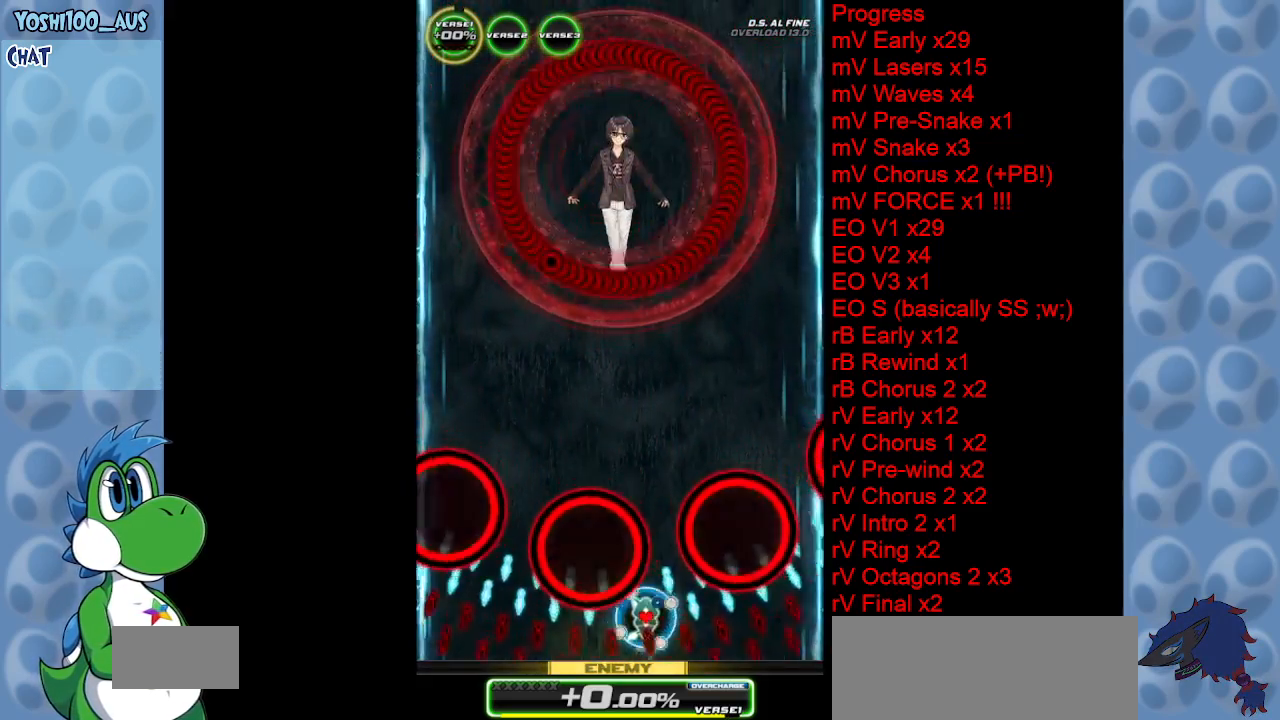
{"keys": [], "events": [[117, "right", "up"]]}
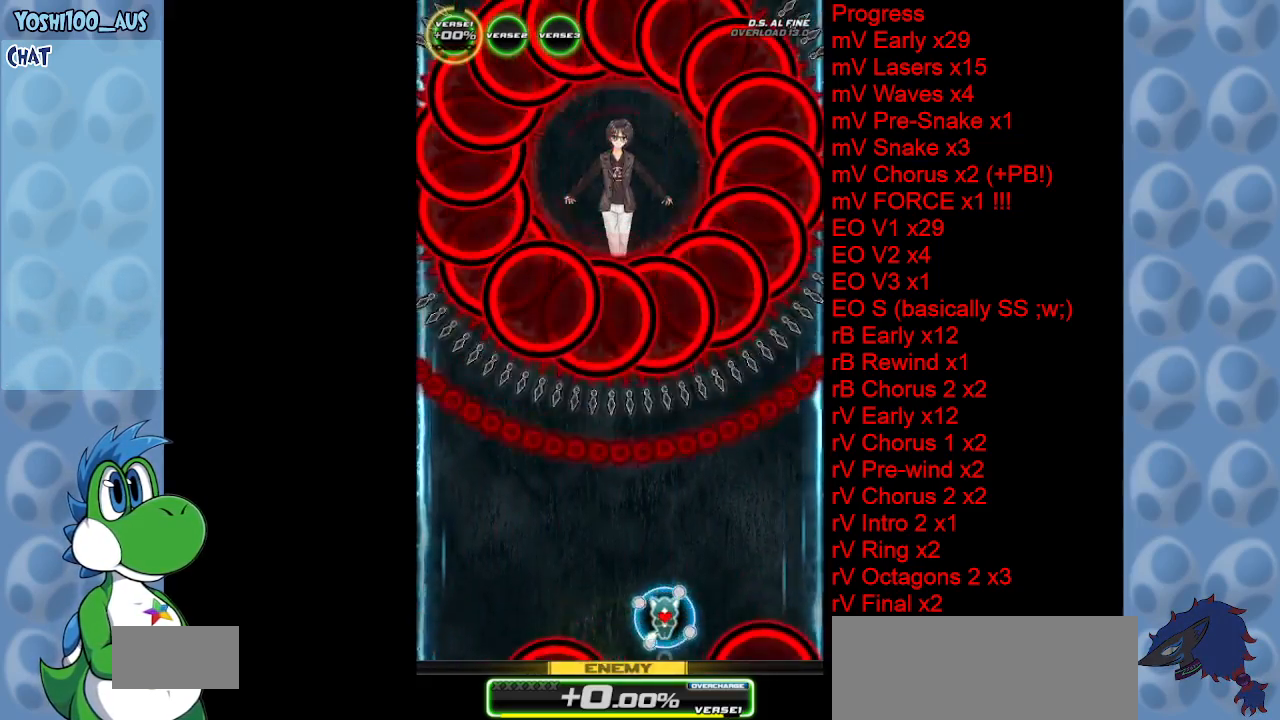
{"keys": [], "events": [[83, "left", "down"], [217, "left", "up"]]}